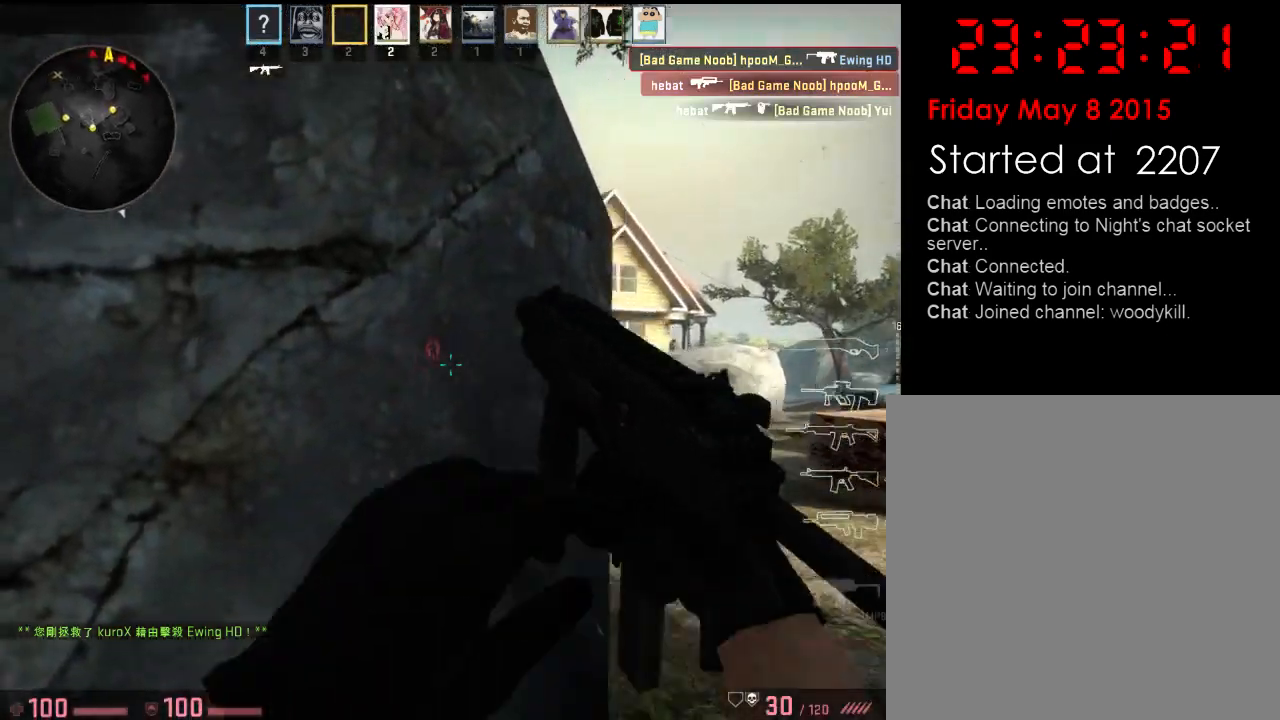
Gameplay with keyboard; each line is a JSON object with the keys held at the frame after it. "events" lists presses ("down") and releases ("up") of "1", "2", "3", "4", "5", "6", "a", "alt", "b", "c", "caps_lock", "ctrl", "d", "e", "f", "g", "h", "q", "r", "s", "shift", "space", "super", "t", "tab", "tilde", "v", "w", "x", "y" and "z" between this image and that frame as [ms after this image, input, new state], when the widget could be followed in between. No other keys are recorded. Mouse input is not recorded.
{"keys": ["d"], "events": [[183, "w", "up"], [401, "w", "down"], [434, "w", "up"]]}
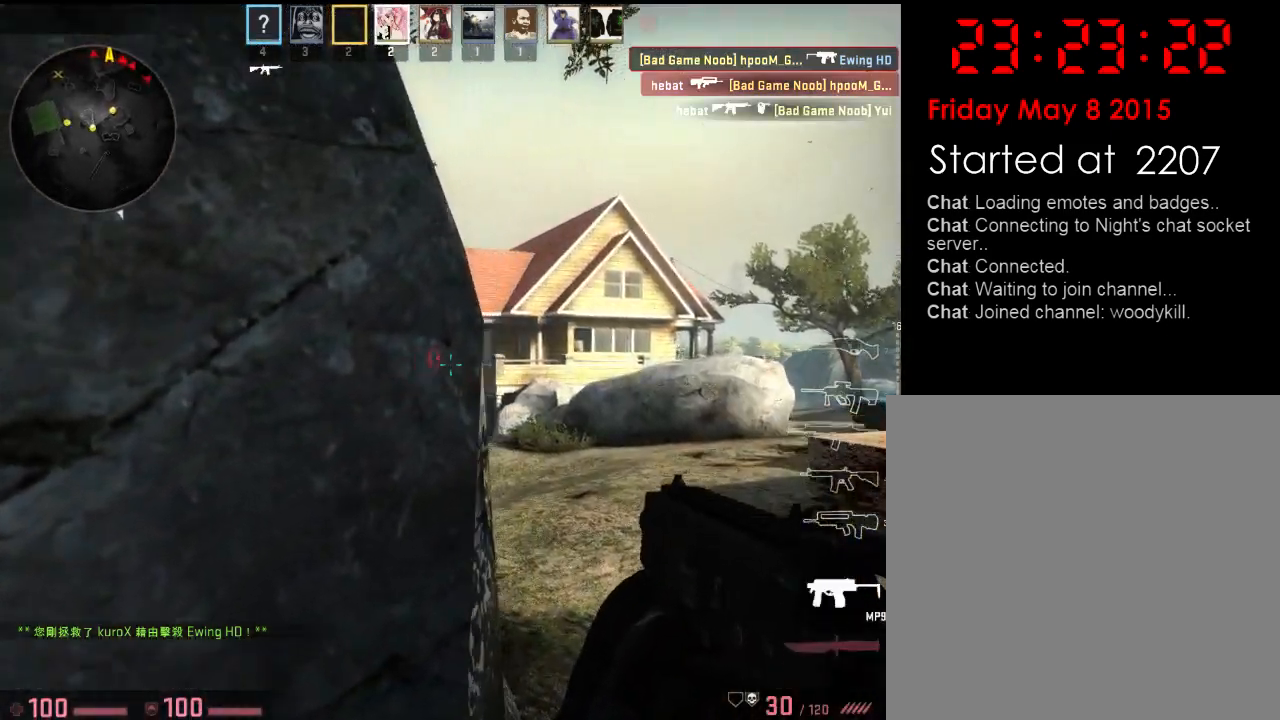
{"keys": ["d"], "events": [[50, "w", "down"], [334, "w", "up"]]}
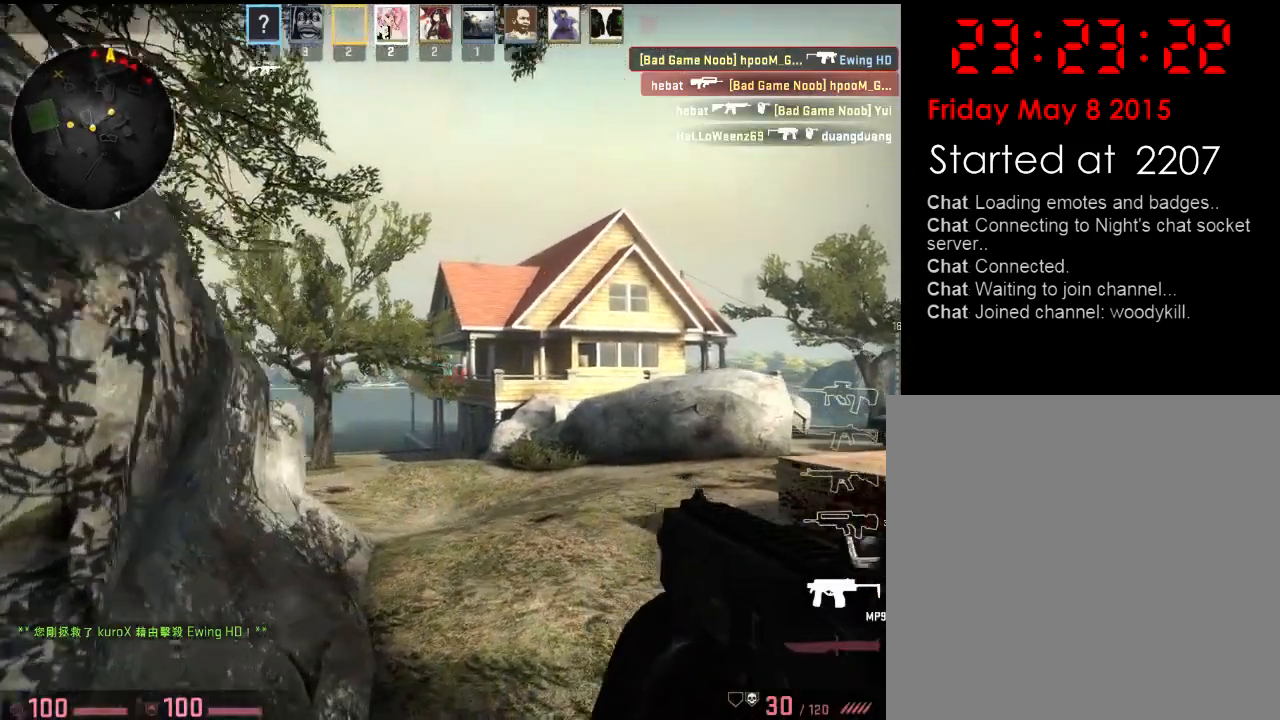
{"keys": ["w"], "events": [[16, "a", "down"], [16, "w", "down"], [33, "d", "up"], [200, "a", "up"], [233, "d", "down"], [267, "d", "up"]]}
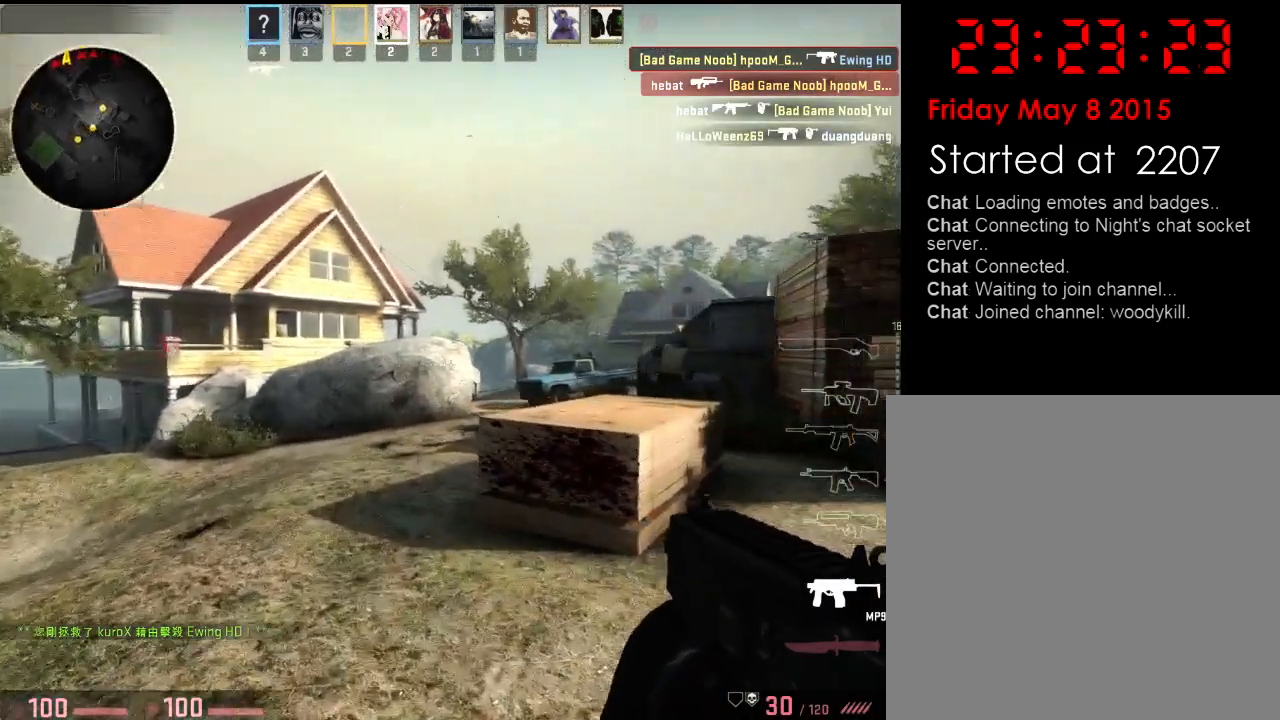
{"keys": ["a", "w"], "events": [[218, "a", "down"]]}
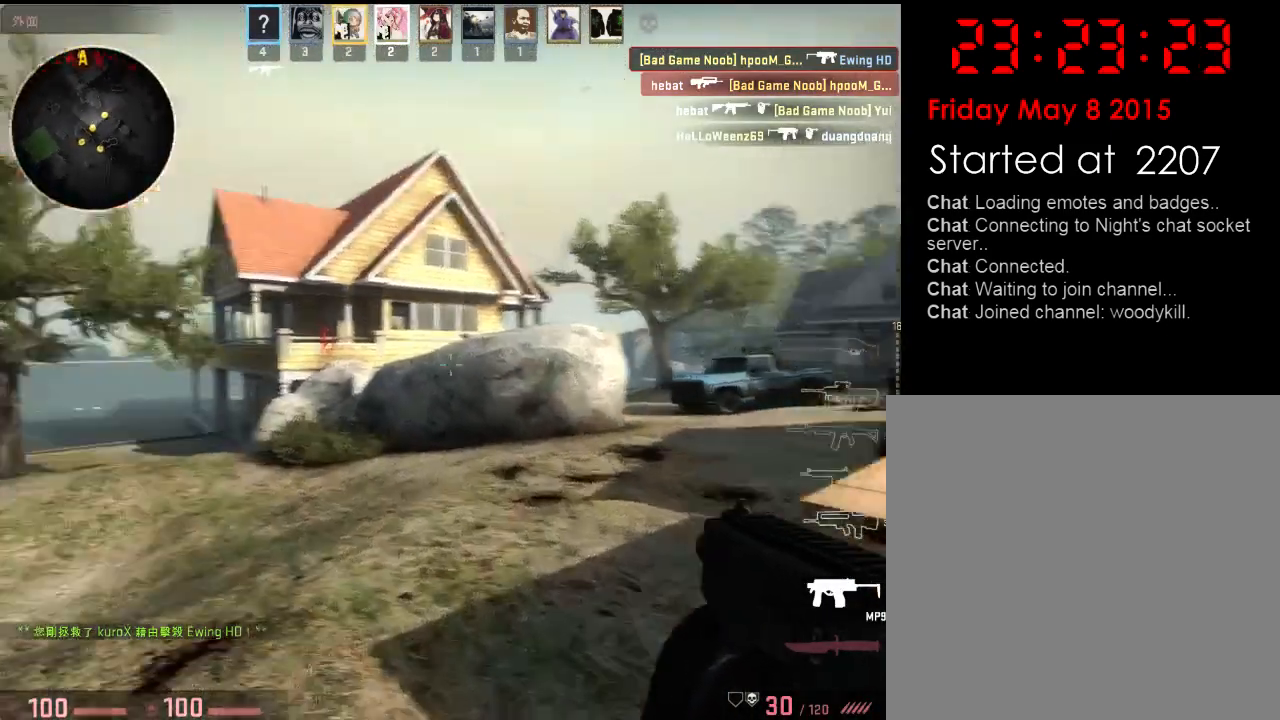
{"keys": ["a", "w"], "events": []}
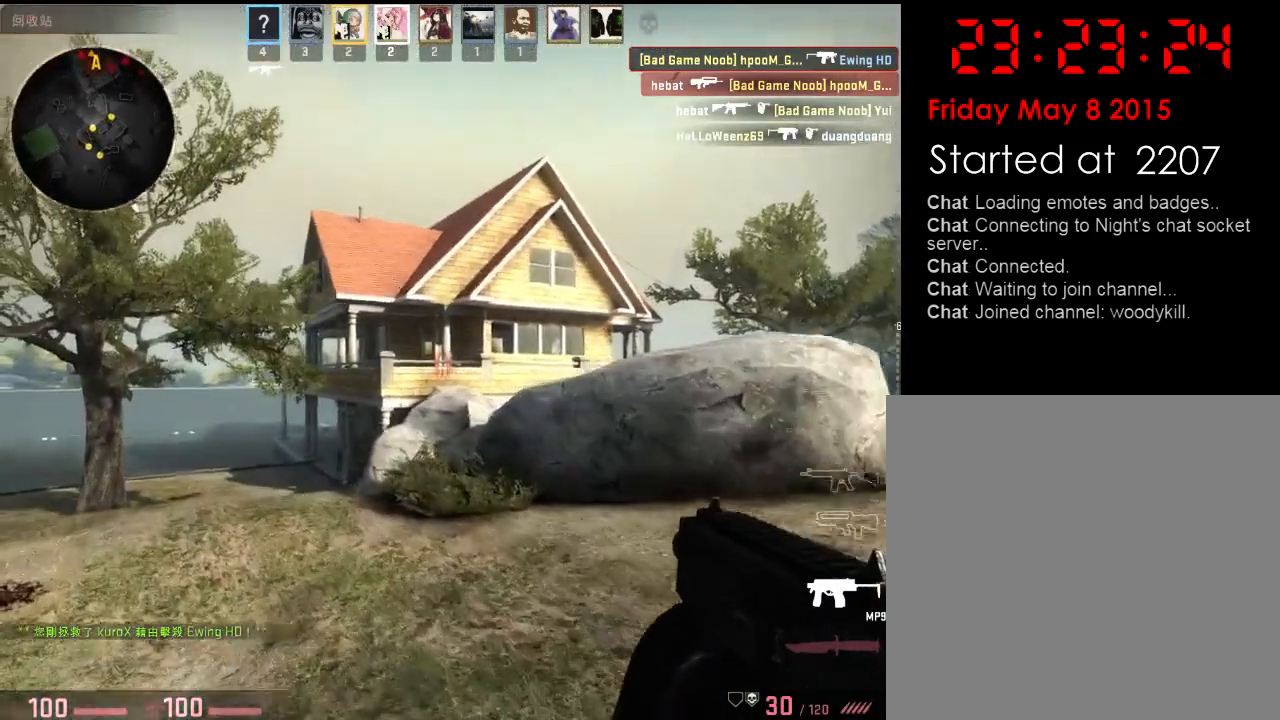
{"keys": ["d", "w"], "events": [[117, "a", "up"], [134, "d", "down"], [217, "a", "down"], [217, "d", "up"], [401, "a", "up"], [468, "d", "down"]]}
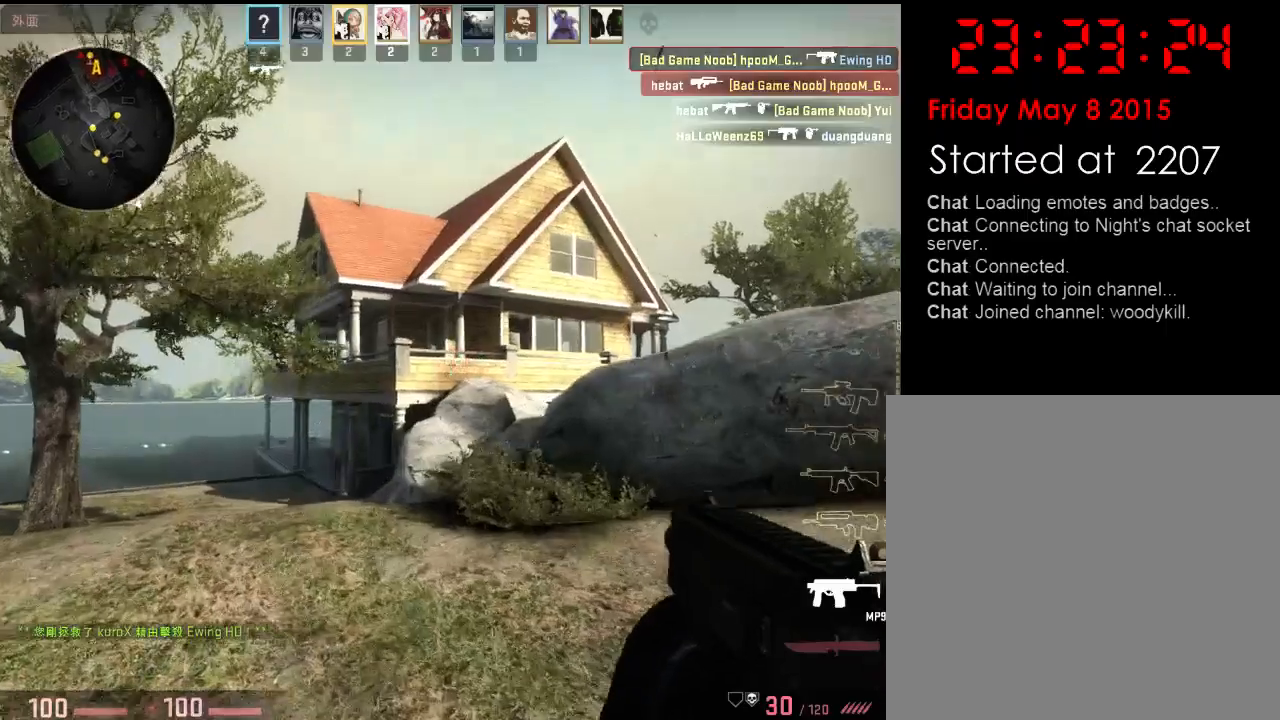
{"keys": ["a", "w"], "events": [[251, "a", "down"], [267, "d", "up"]]}
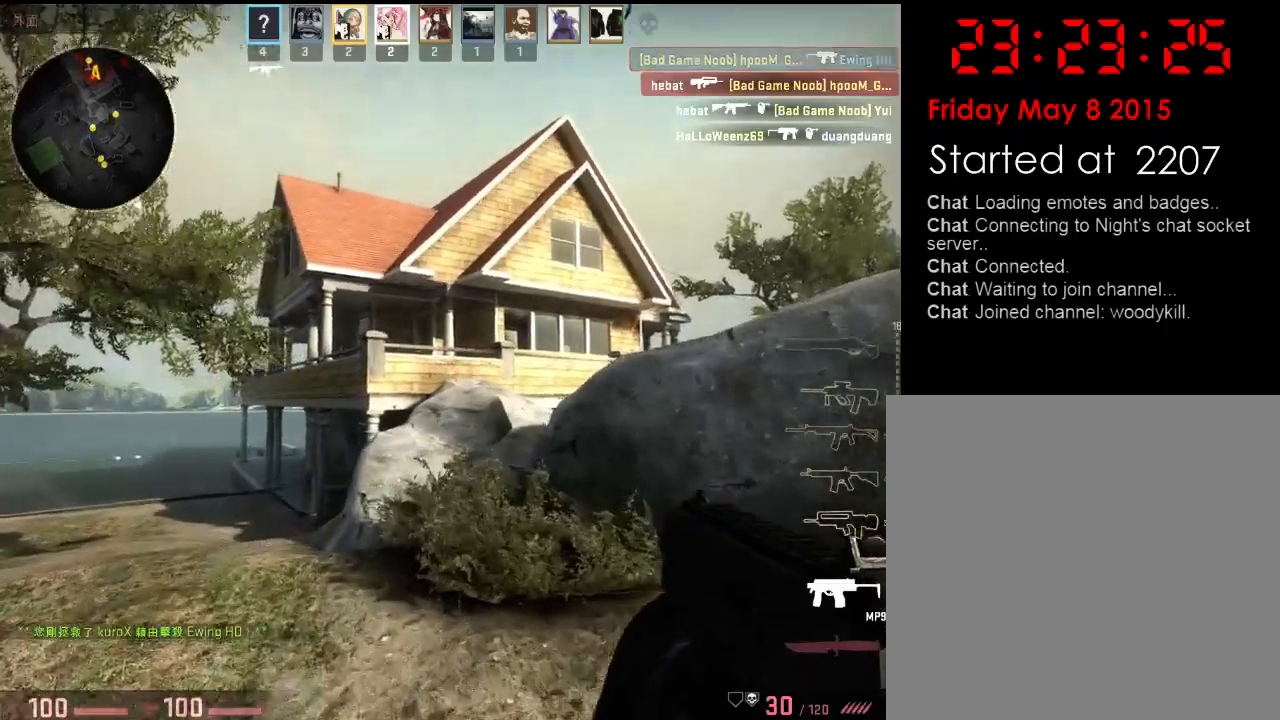
{"keys": ["a", "w"], "events": [[134, "a", "up"], [367, "a", "down"]]}
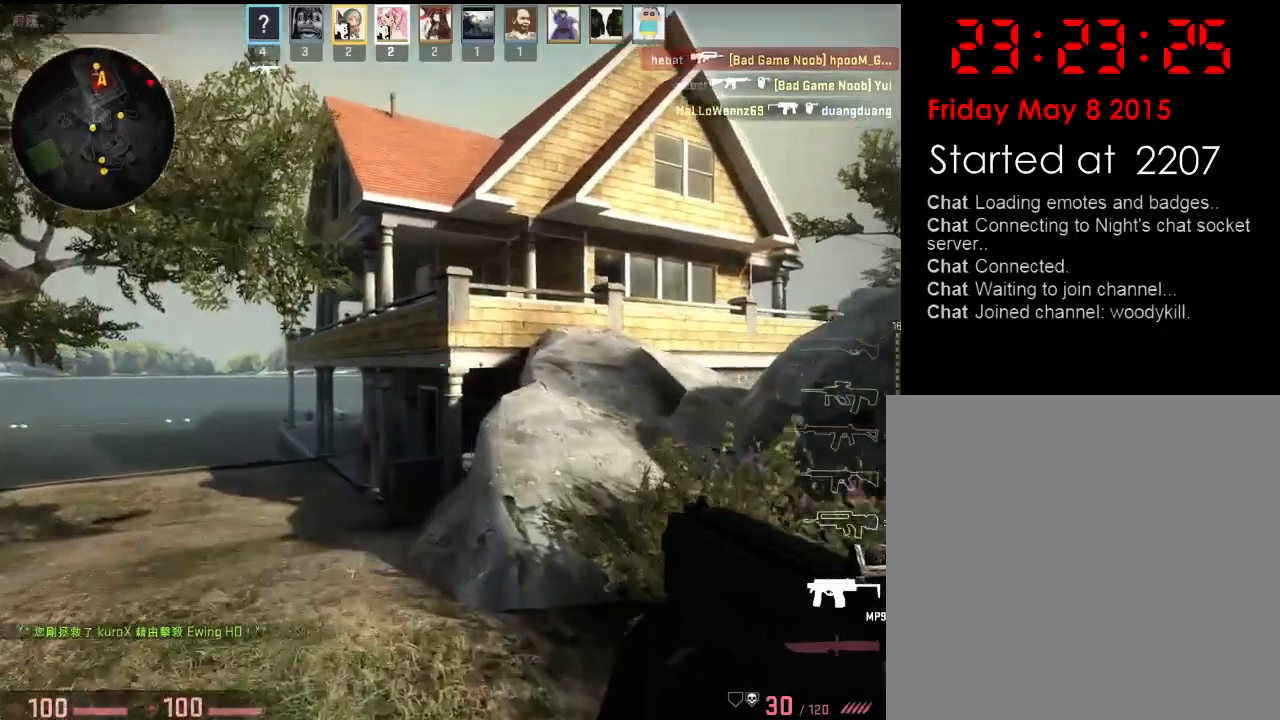
{"keys": ["a", "d", "w"], "events": [[200, "a", "up"], [300, "d", "down"], [501, "a", "down"]]}
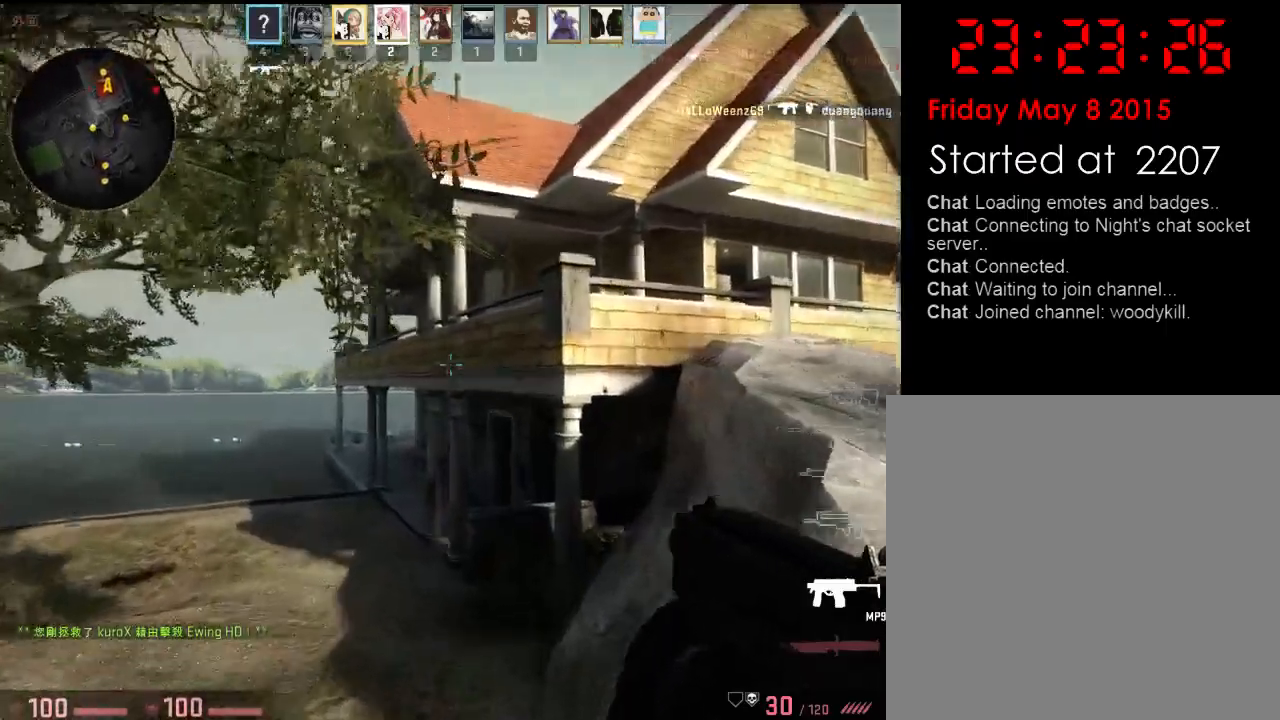
{"keys": ["d"], "events": [[33, "d", "up"], [200, "a", "up"], [233, "d", "down"], [233, "w", "up"], [334, "a", "down"], [334, "d", "up"], [484, "a", "up"], [501, "d", "down"]]}
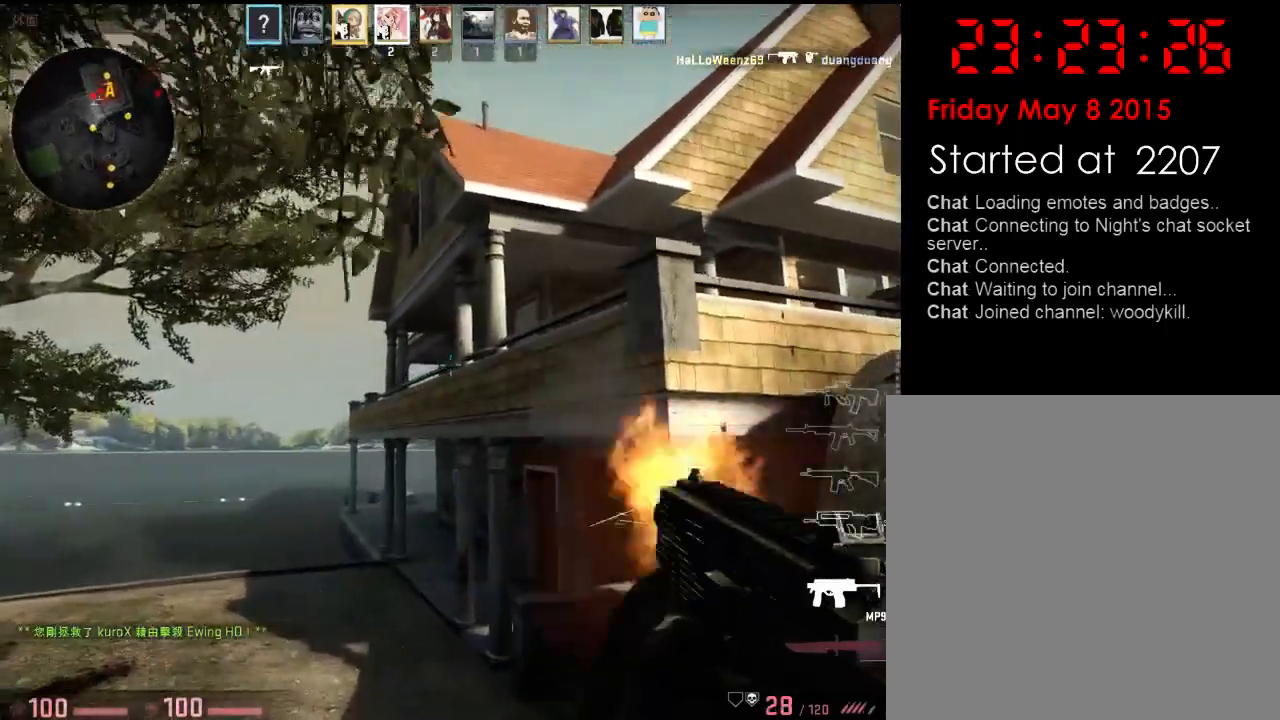
{"keys": ["a", "w"], "events": [[50, "a", "down"], [66, "d", "up"], [217, "w", "down"]]}
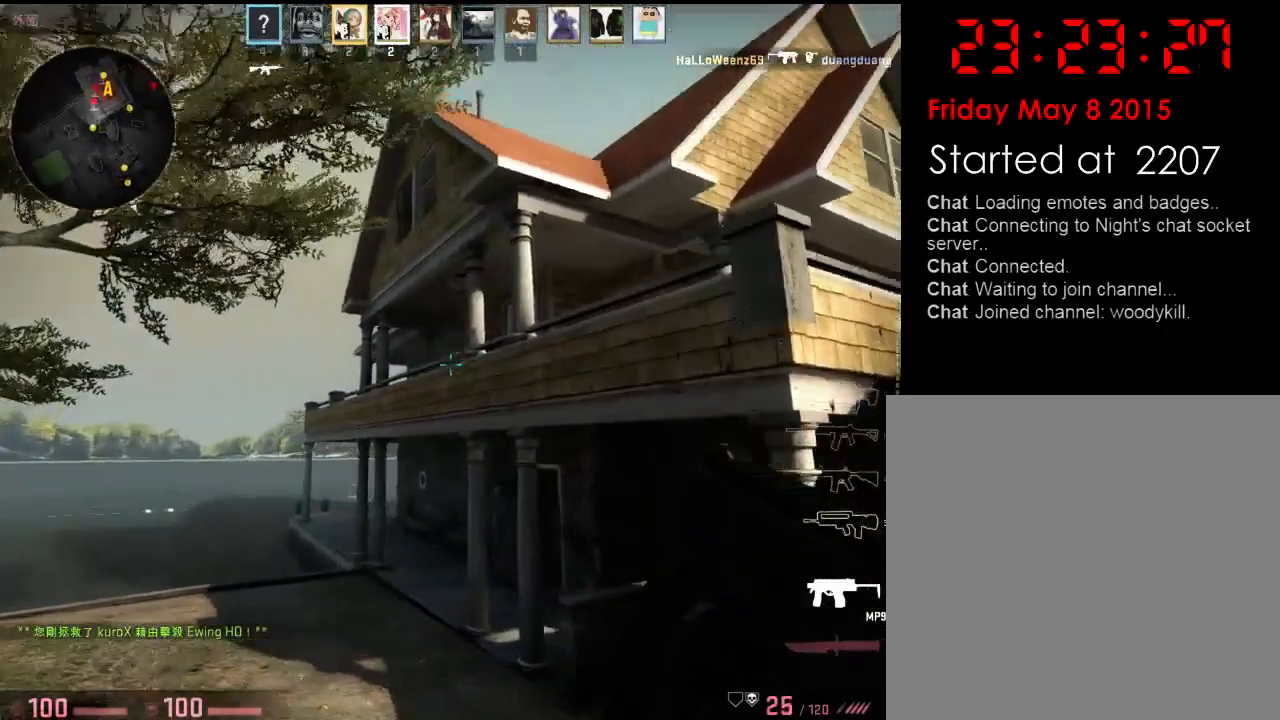
{"keys": ["a", "w"], "events": [[17, "a", "up"], [17, "d", "down"], [101, "w", "up"], [201, "a", "down"], [218, "d", "up"], [218, "w", "down"]]}
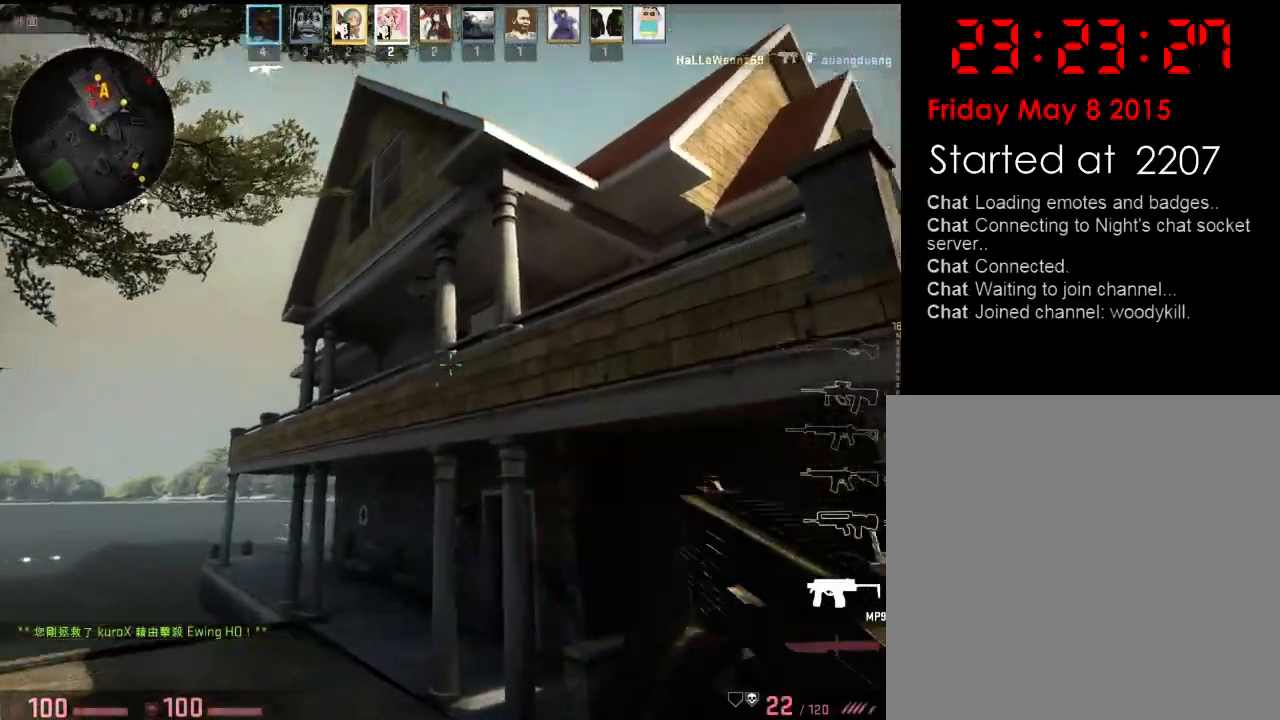
{"keys": ["a", "w"], "events": []}
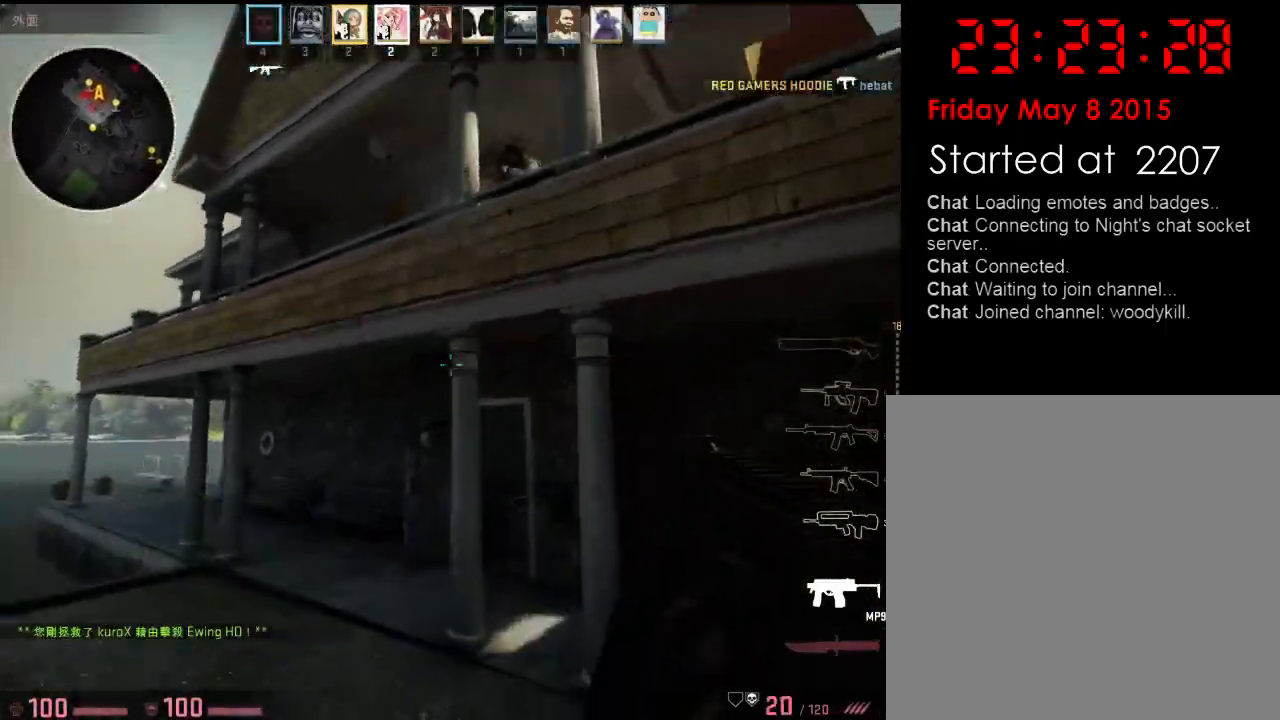
{"keys": ["a", "w"], "events": []}
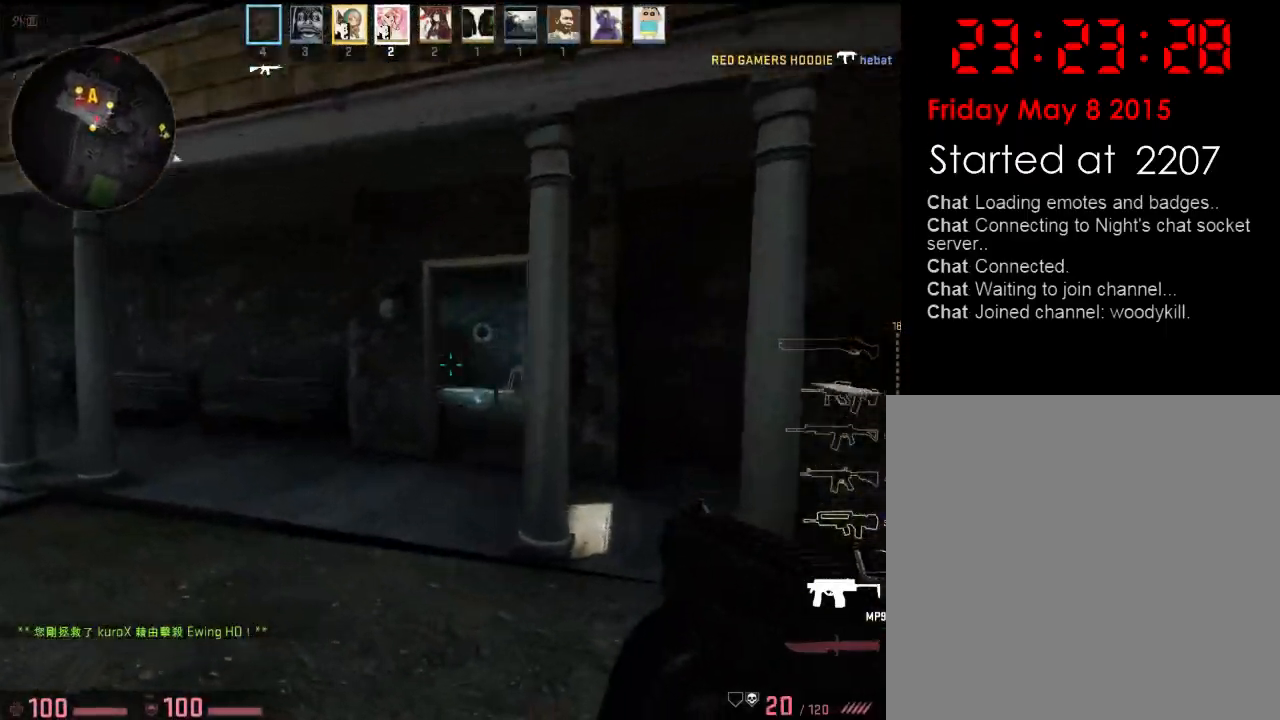
{"keys": ["a", "w"], "events": []}
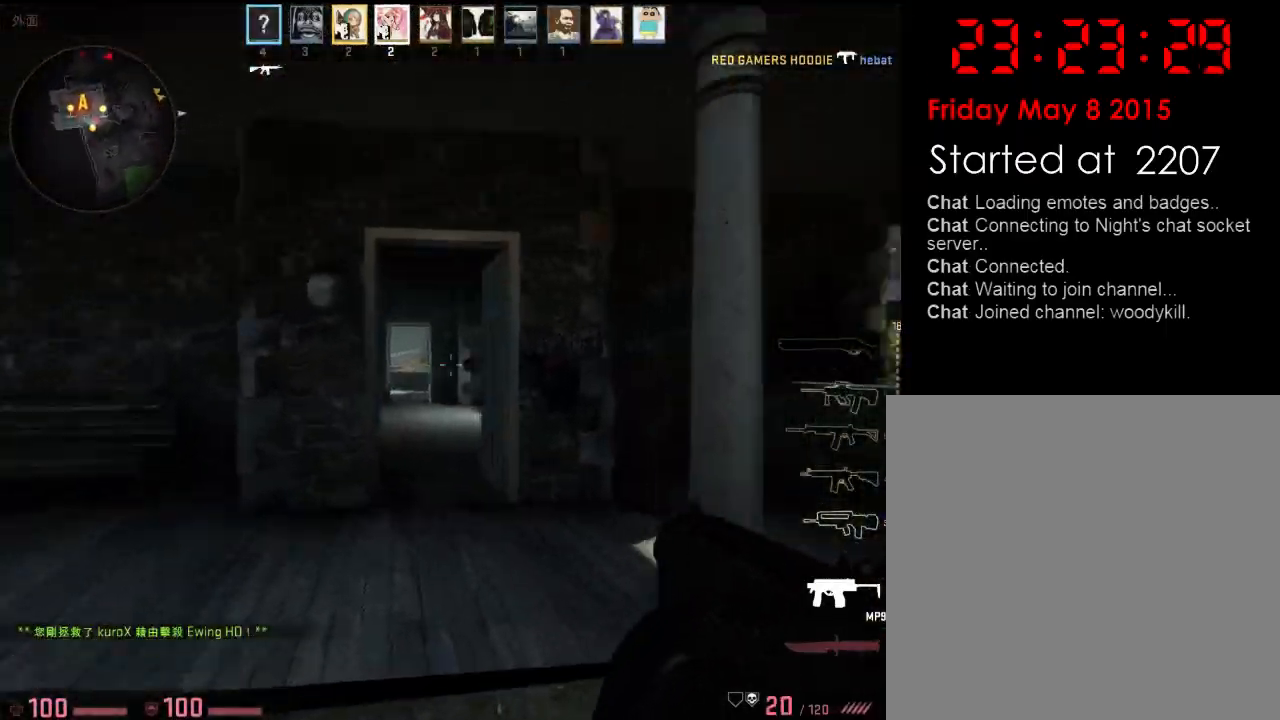
{"keys": ["a"], "events": [[100, "w", "up"]]}
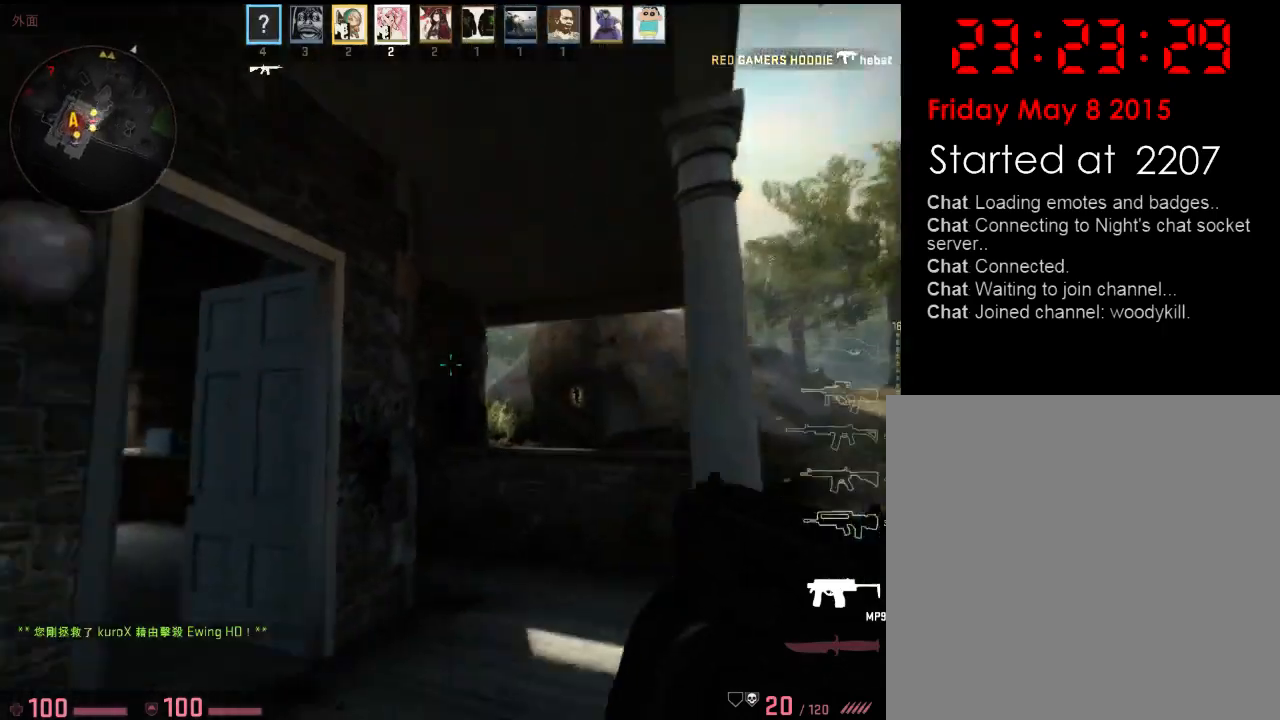
{"keys": ["d", "w"], "events": [[50, "w", "down"], [100, "a", "up"], [201, "d", "down"]]}
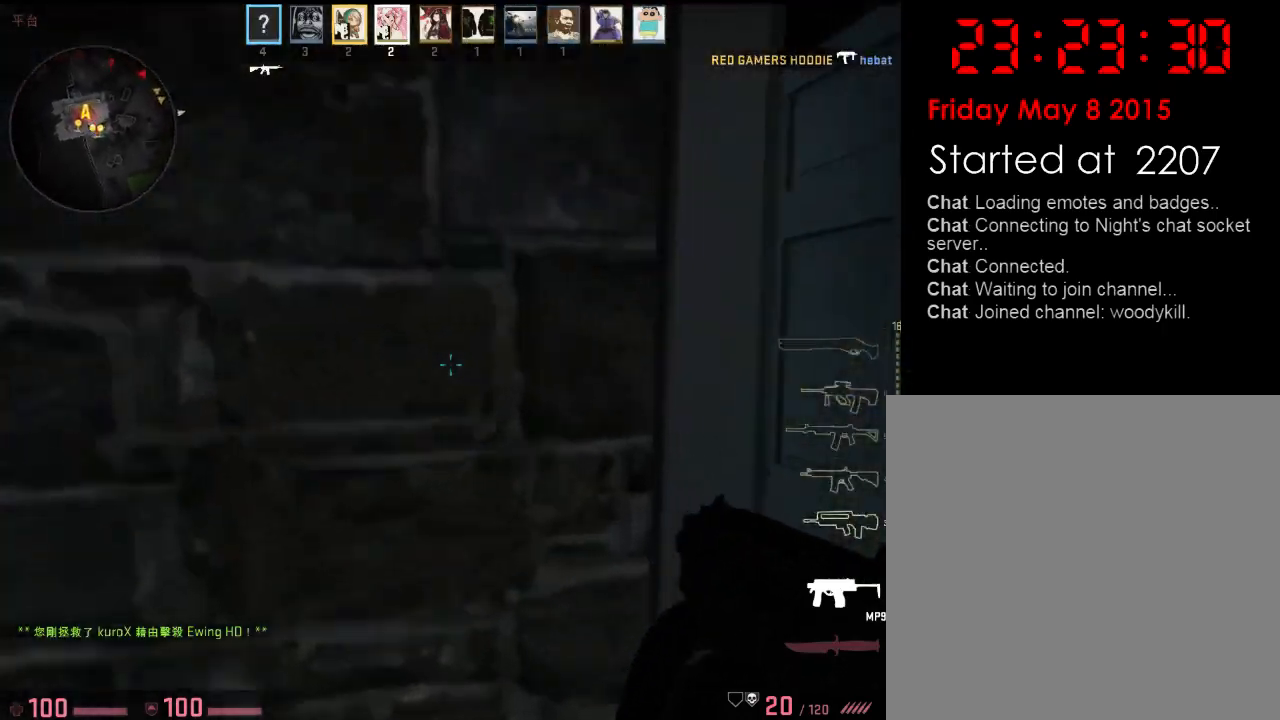
{"keys": ["a", "w"], "events": [[250, "d", "up"], [351, "a", "down"]]}
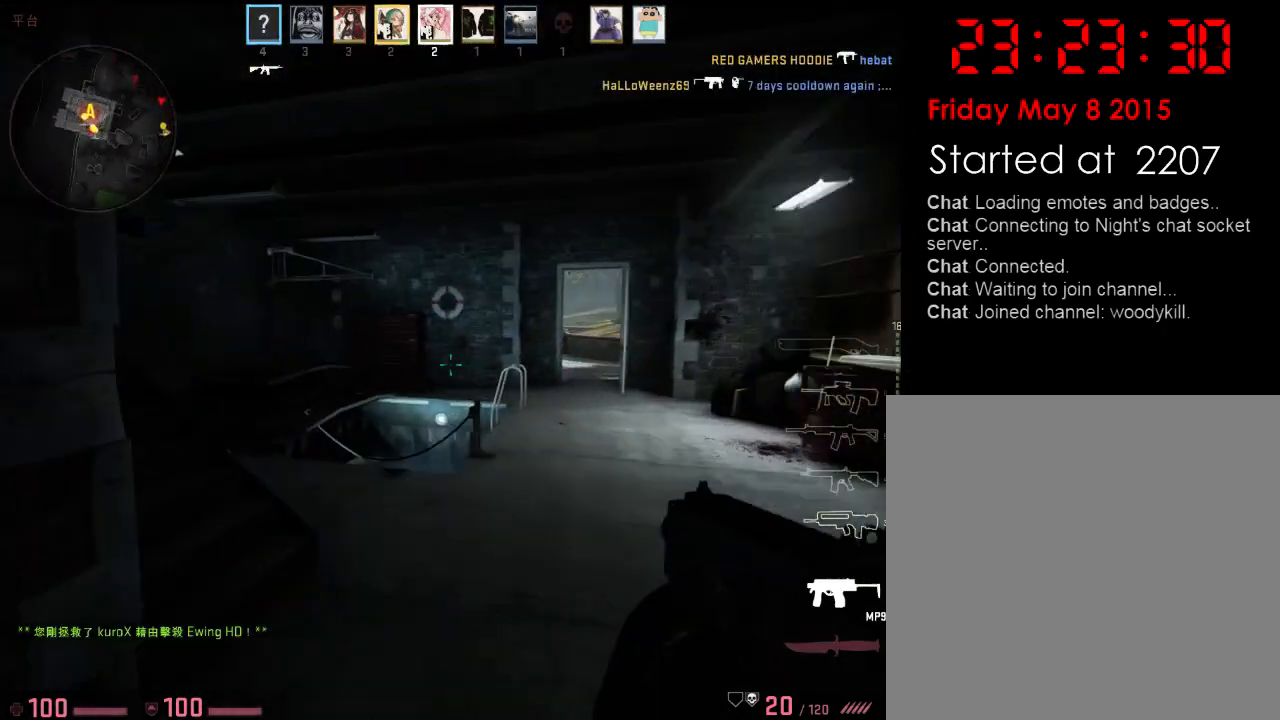
{"keys": ["a", "w"], "events": [[50, "a", "up"], [67, "d", "down"], [300, "d", "up"], [467, "a", "down"]]}
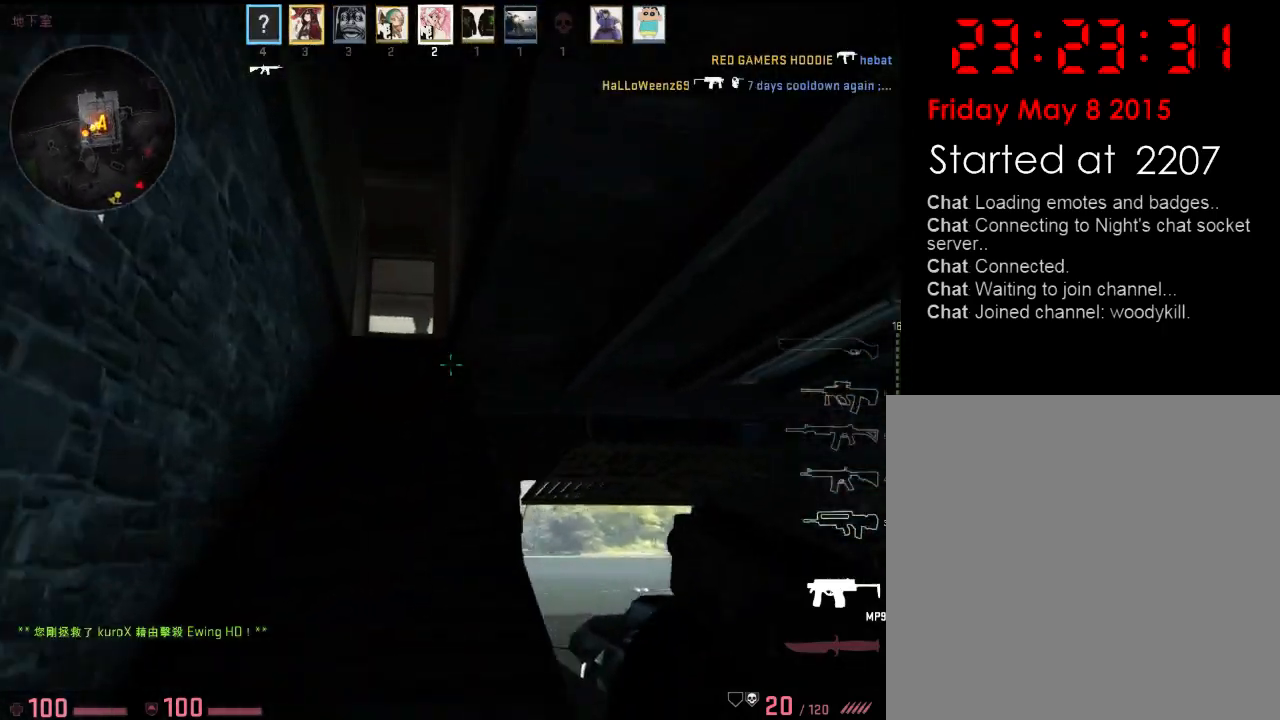
{"keys": ["a", "w"], "events": []}
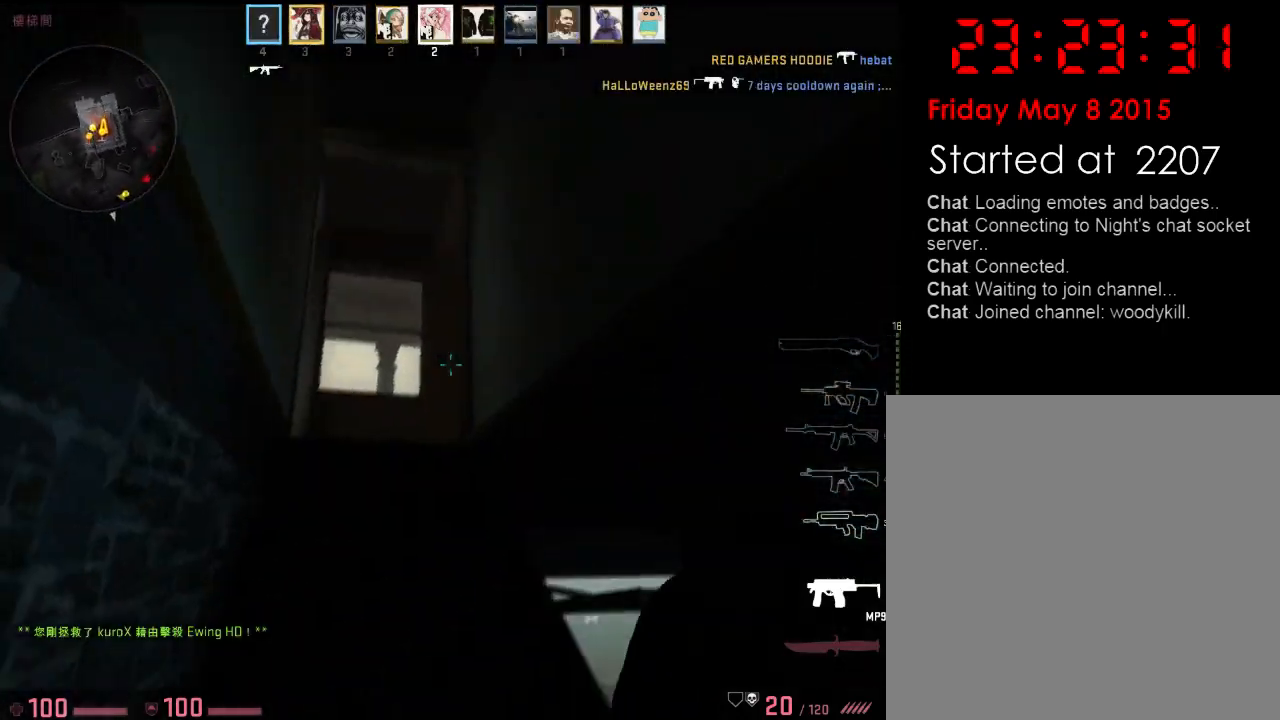
{"keys": ["w"], "events": [[33, "a", "up"], [83, "d", "down"], [167, "d", "up"]]}
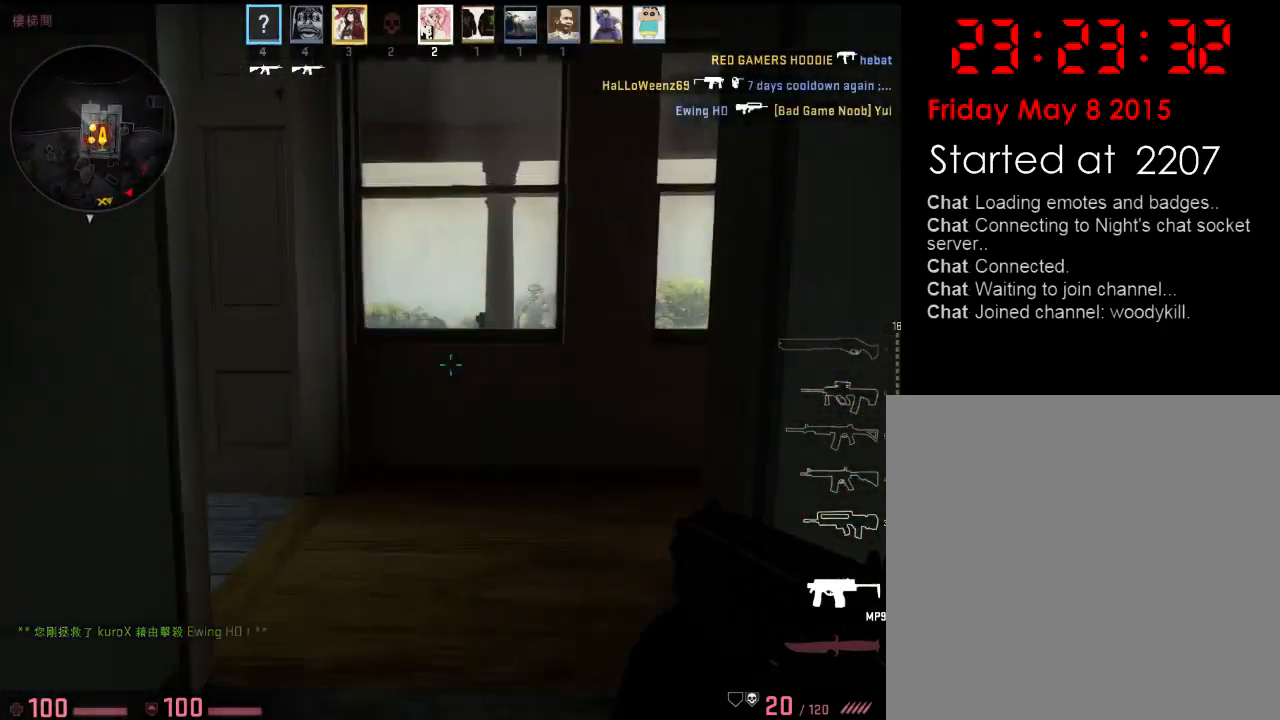
{"keys": ["d", "w"], "events": [[33, "w", "up"], [183, "d", "down"], [250, "d", "up"], [283, "d", "down"], [384, "w", "down"]]}
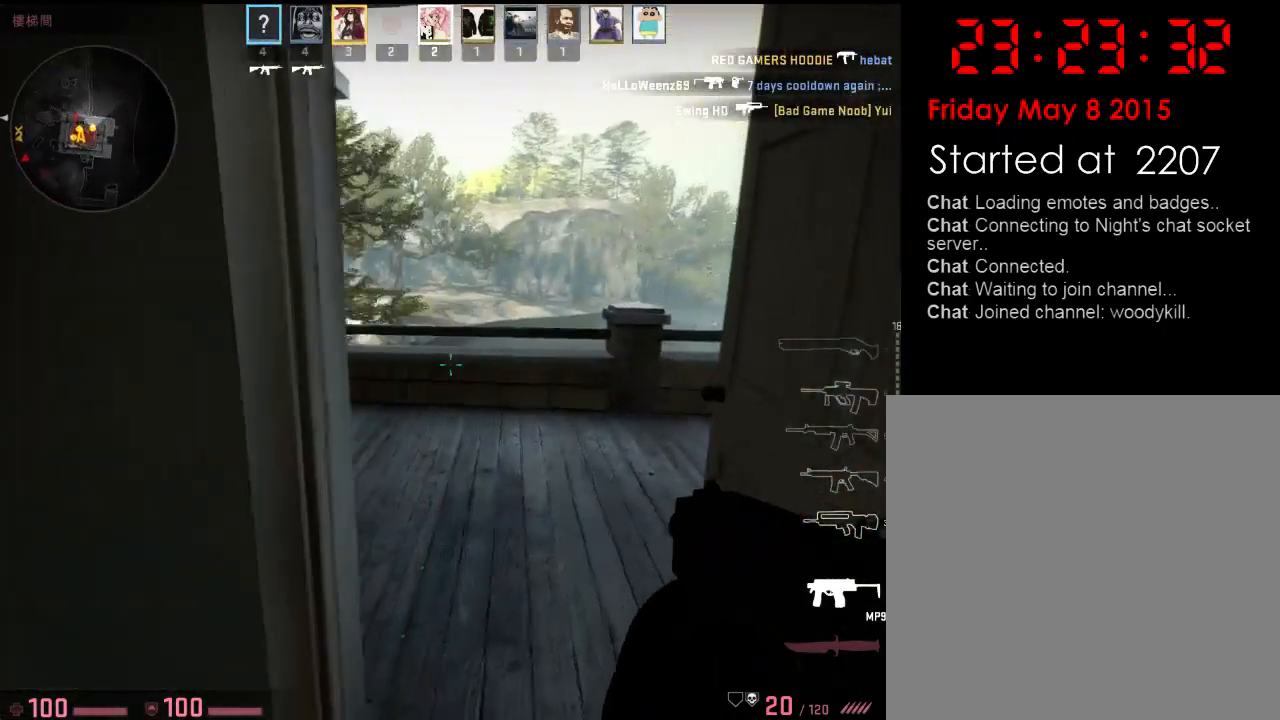
{"keys": ["d", "w"], "events": [[151, "d", "up"], [234, "d", "down"]]}
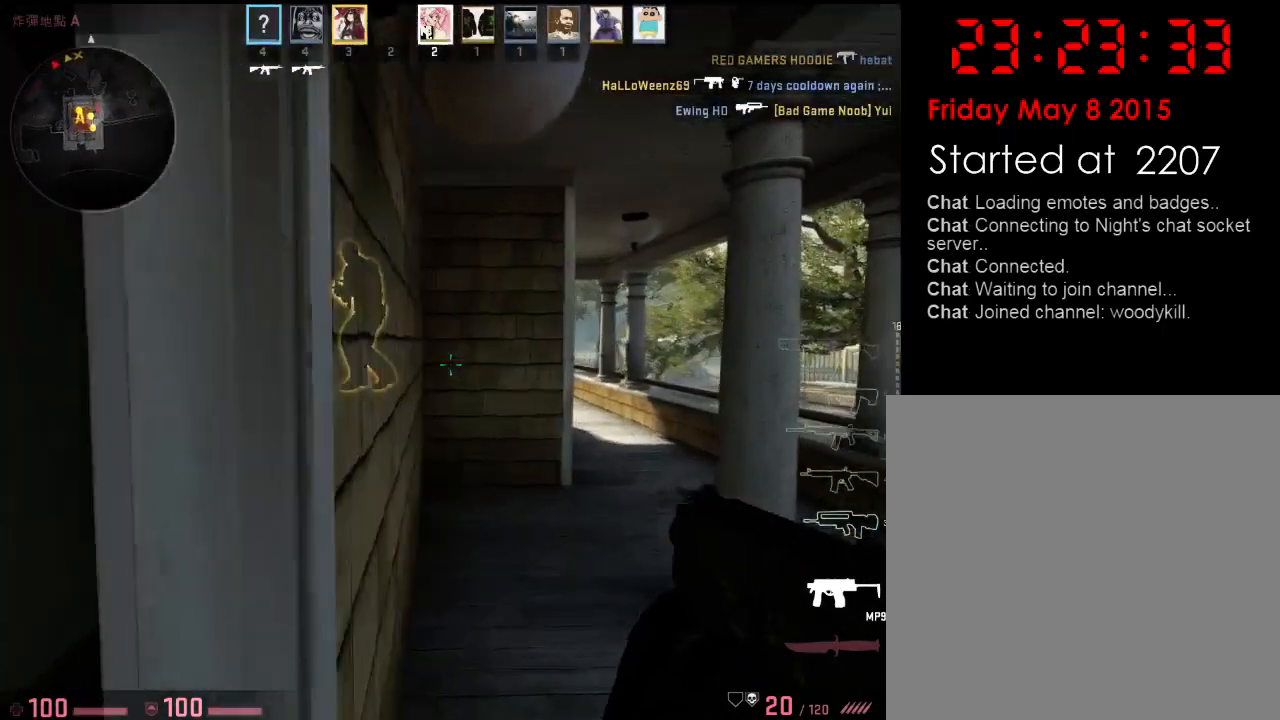
{"keys": ["d", "w"], "events": [[84, "w", "up"], [201, "w", "down"], [368, "a", "down"], [384, "d", "up"], [434, "a", "up"], [451, "d", "down"]]}
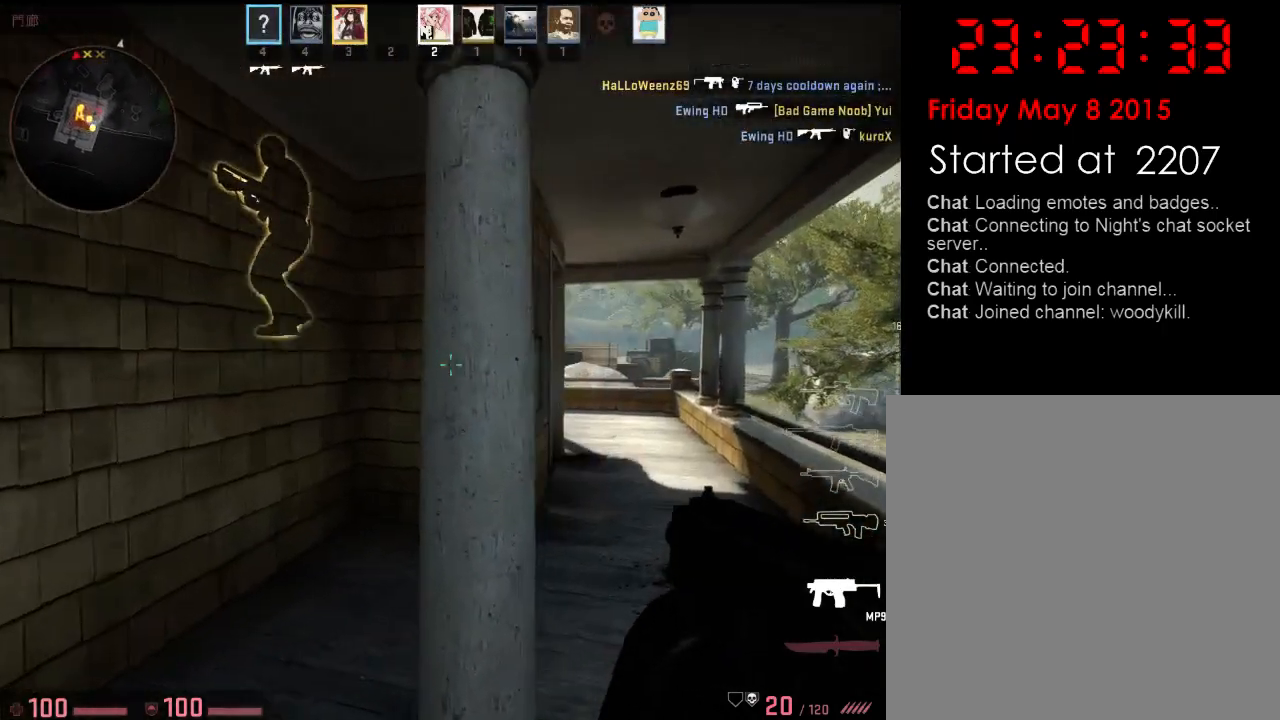
{"keys": ["w"], "events": [[150, "d", "up"], [284, "d", "down"], [367, "d", "up"]]}
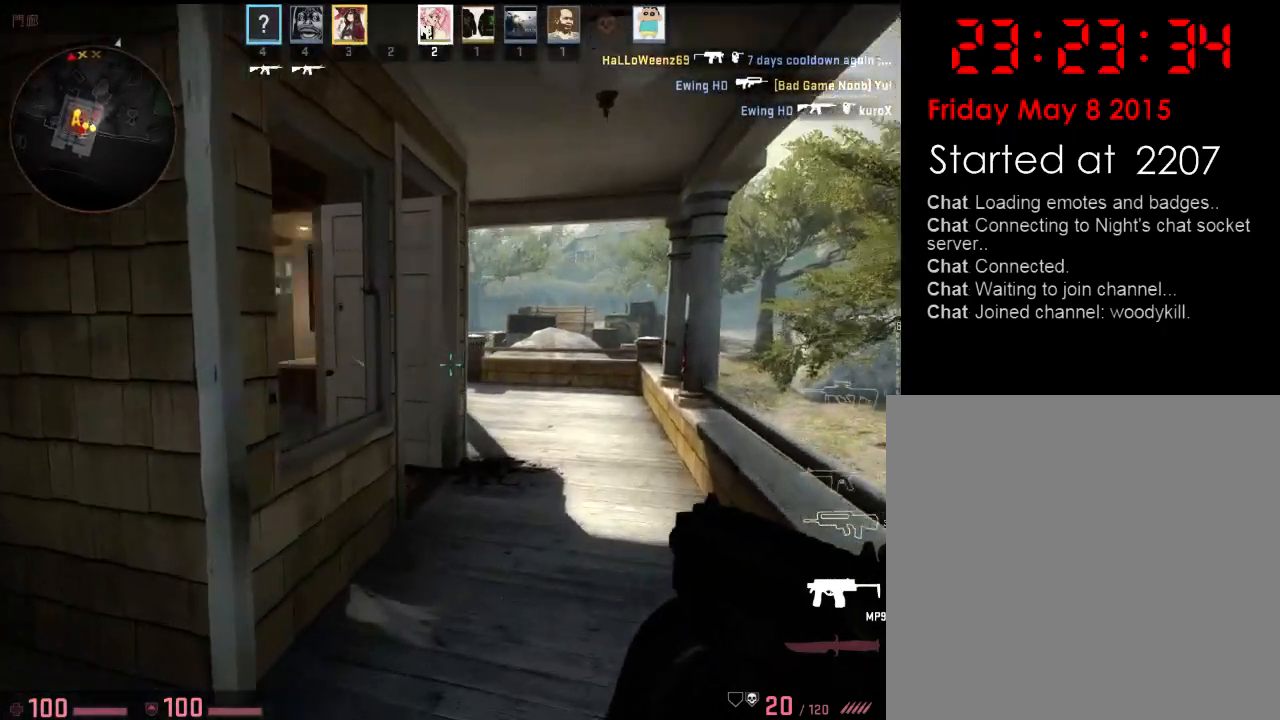
{"keys": ["d", "w"], "events": [[33, "d", "down"], [417, "w", "up"], [484, "w", "down"]]}
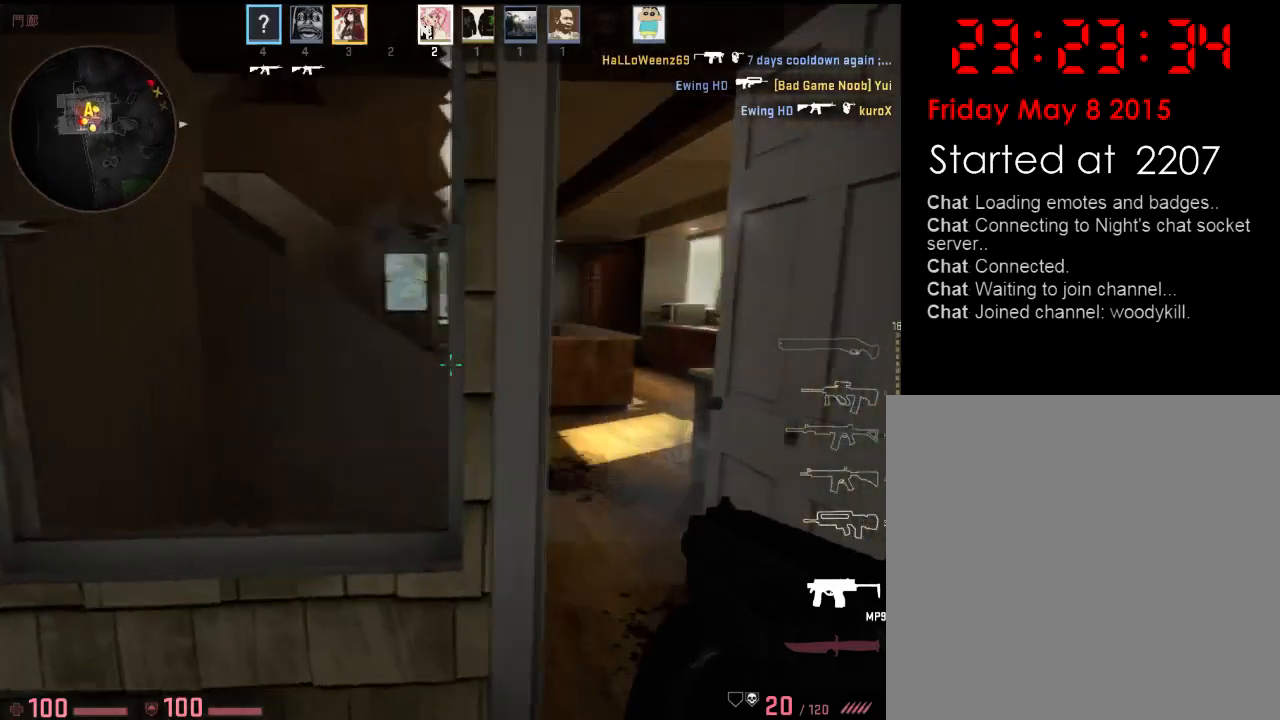
{"keys": ["d", "w"], "events": [[100, "d", "up"], [434, "d", "down"]]}
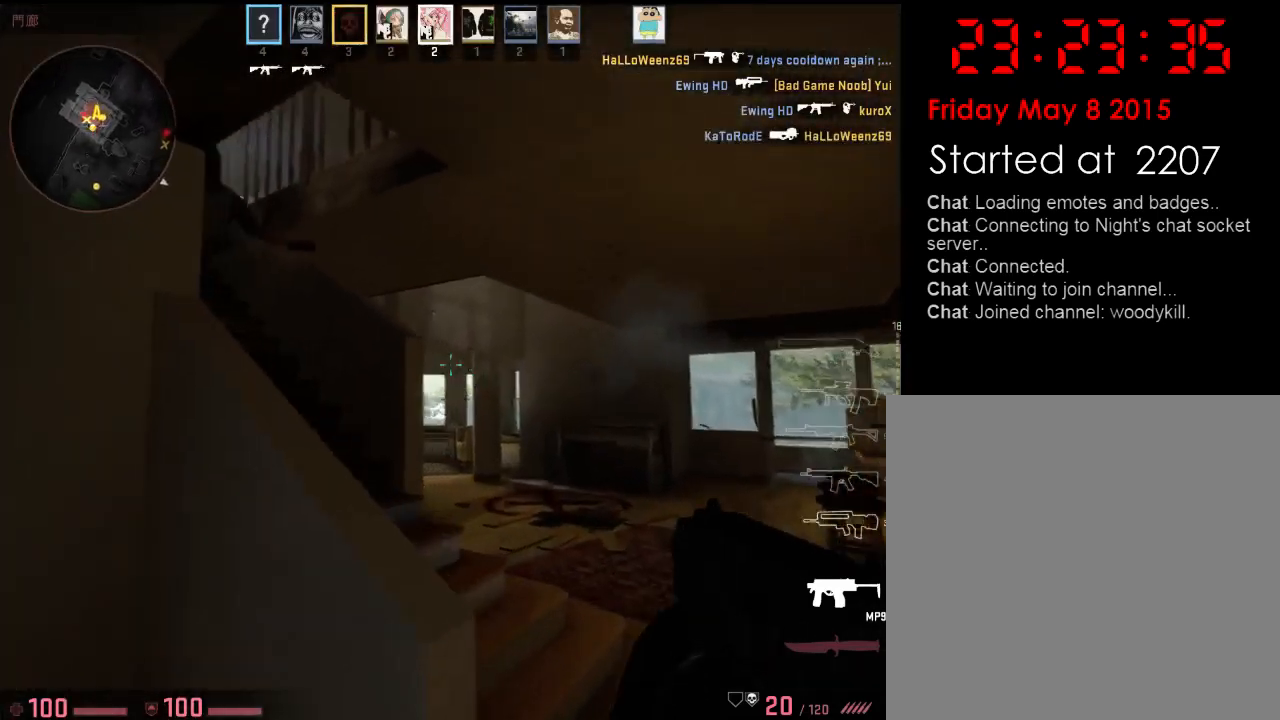
{"keys": ["a", "w"], "events": [[33, "w", "up"], [150, "w", "down"], [234, "d", "up"], [367, "a", "down"]]}
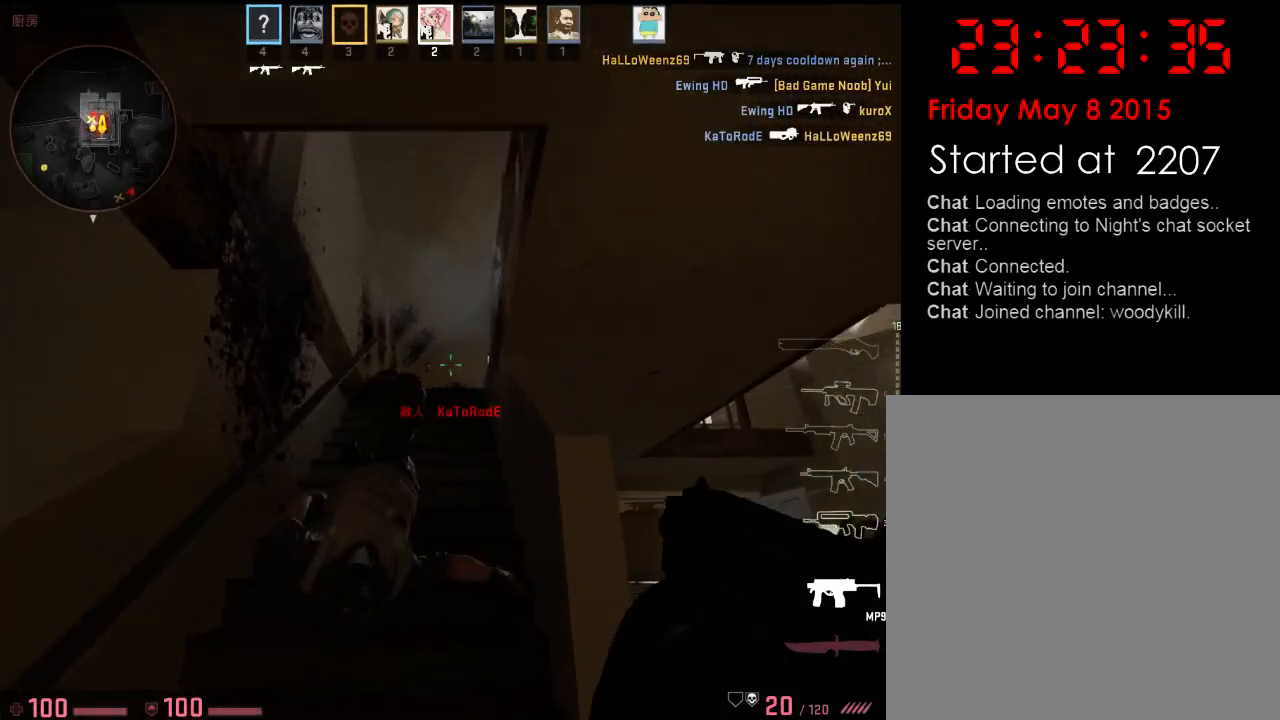
{"keys": ["a", "w"], "events": [[83, "a", "up"], [217, "a", "down"]]}
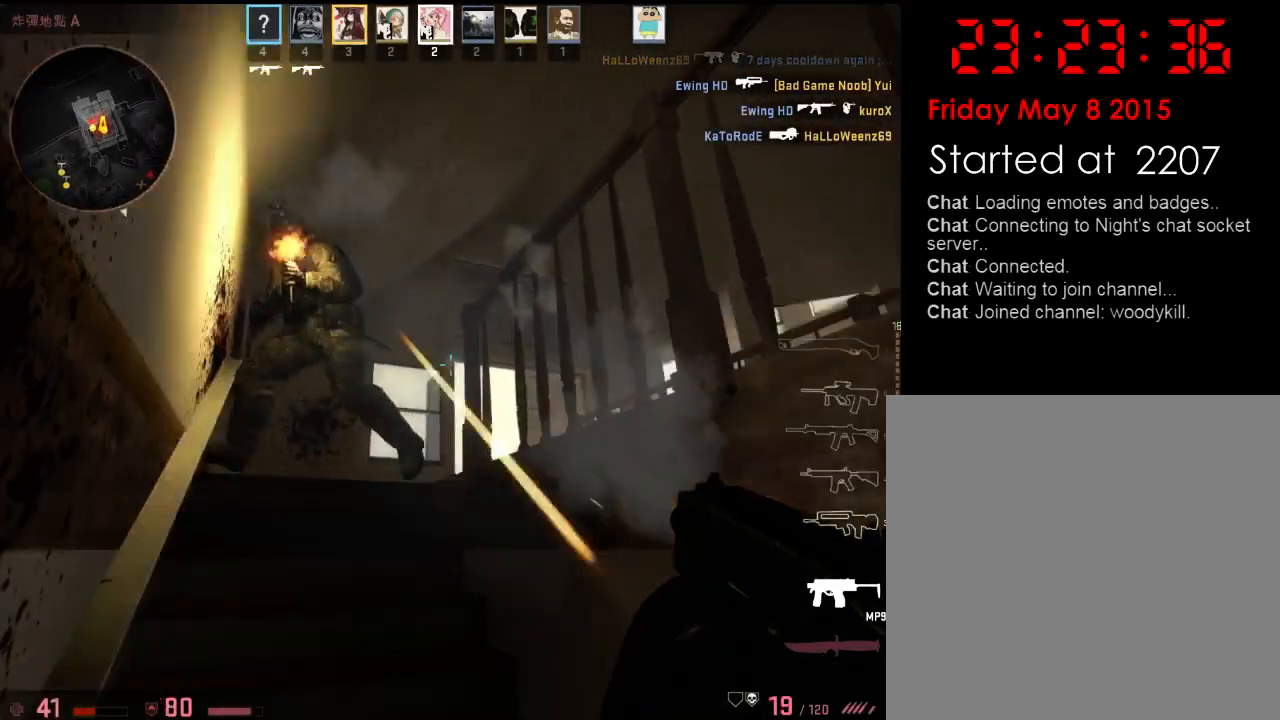
{"keys": [], "events": [[183, "d", "down"], [217, "a", "up"], [384, "d", "up"], [467, "w", "up"]]}